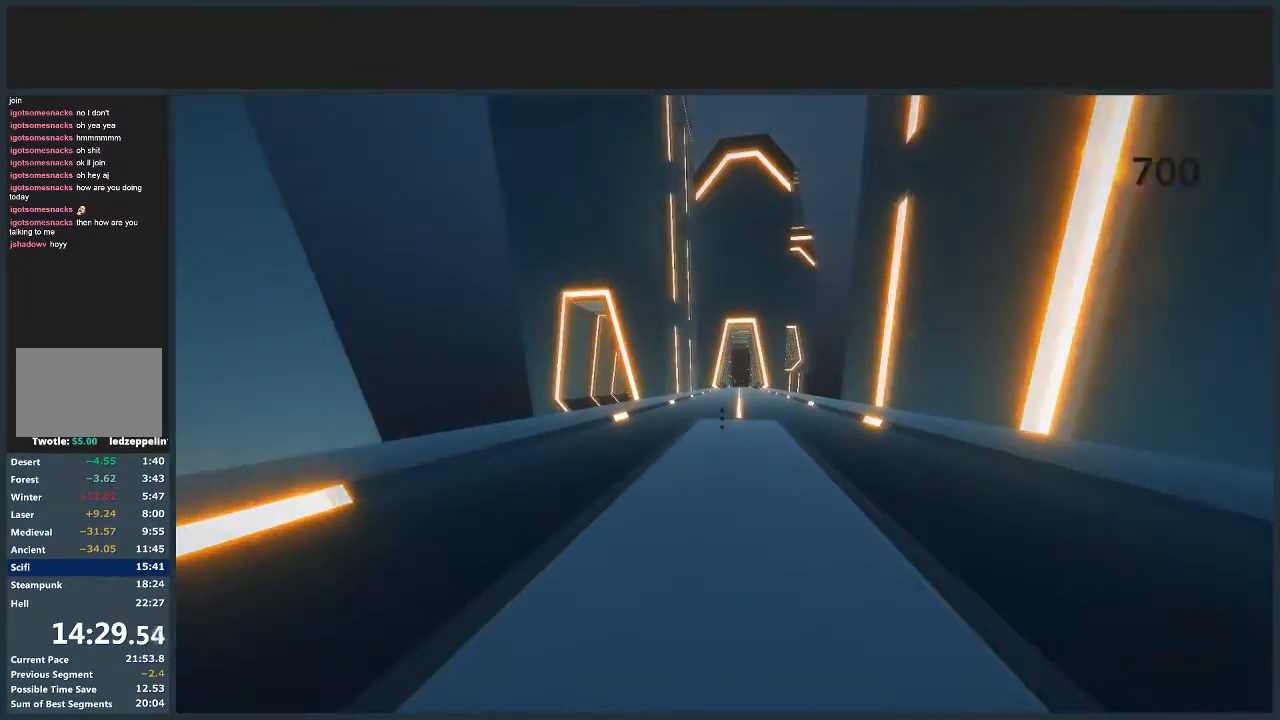
Gameplay with keyboard and mouse; each line is a JSON object with the keys and mouse buttons held at the frame after it. "events" lists presses ("down") and releases ("up") of "a", "d", "jump", "s", "w", "mouse_left" and "mouse_right" between this image and that frame as [ms after this image, input, new state], when the widget could be followed in between. "mouse_left", "mouse_right" = the "left", "right" buttons of the "mouse" list. No other keys are recorded. Mouse movement is not recorded. Key names are as the overlay labels them; some are game actions (e.g. jump) rather than physical keys.
{"keys": [], "mouse": [], "events": [[166, "s", "up"]]}
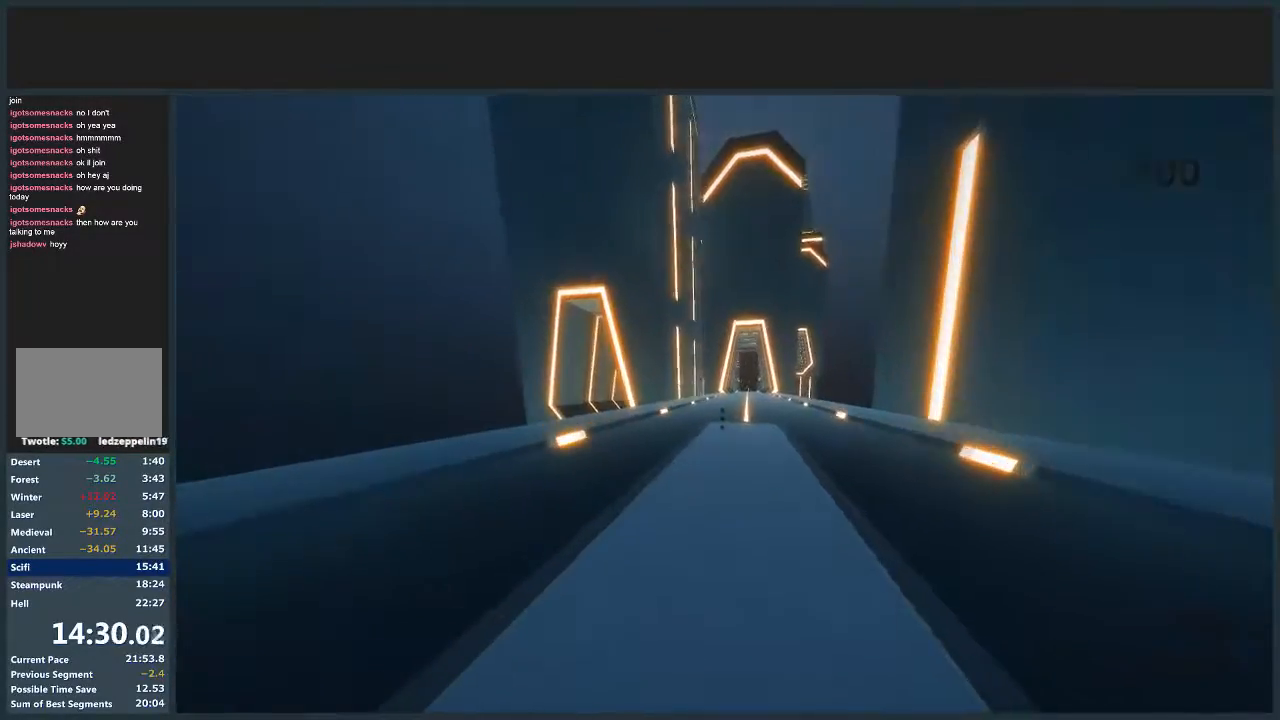
{"keys": ["s"], "mouse": [], "events": [[434, "s", "down"]]}
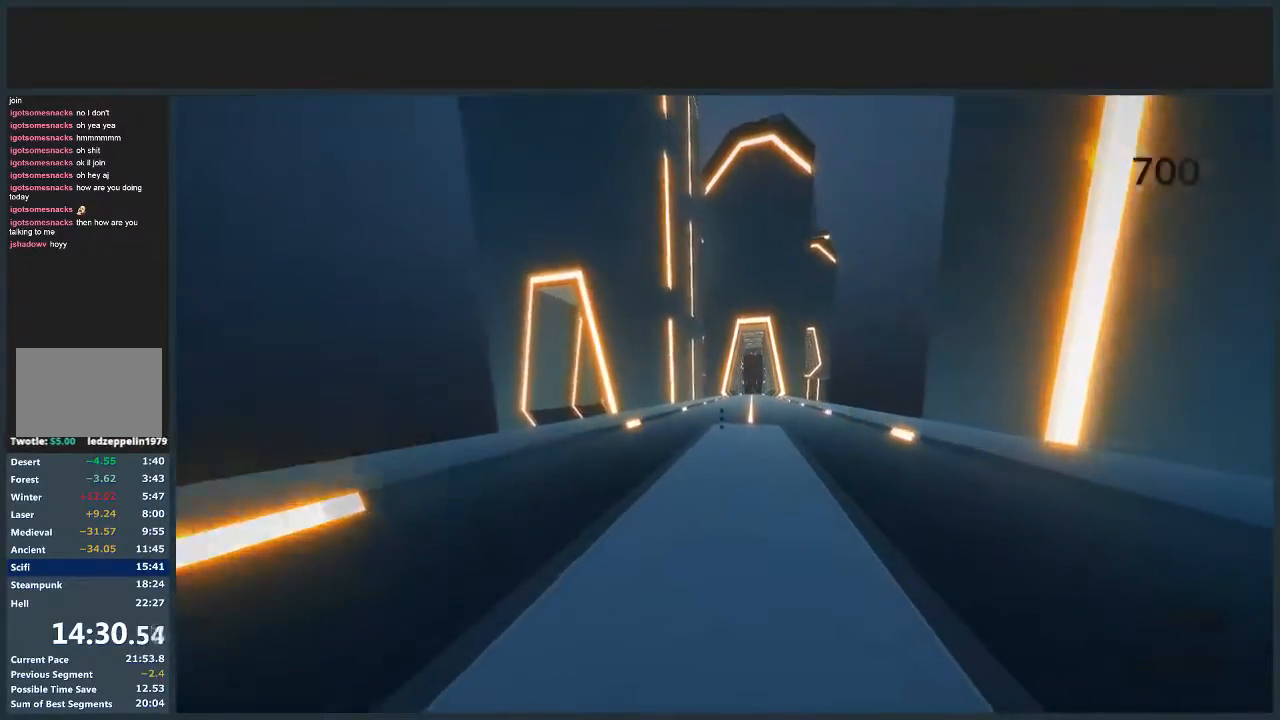
{"keys": [], "mouse": [], "events": [[66, "s", "up"]]}
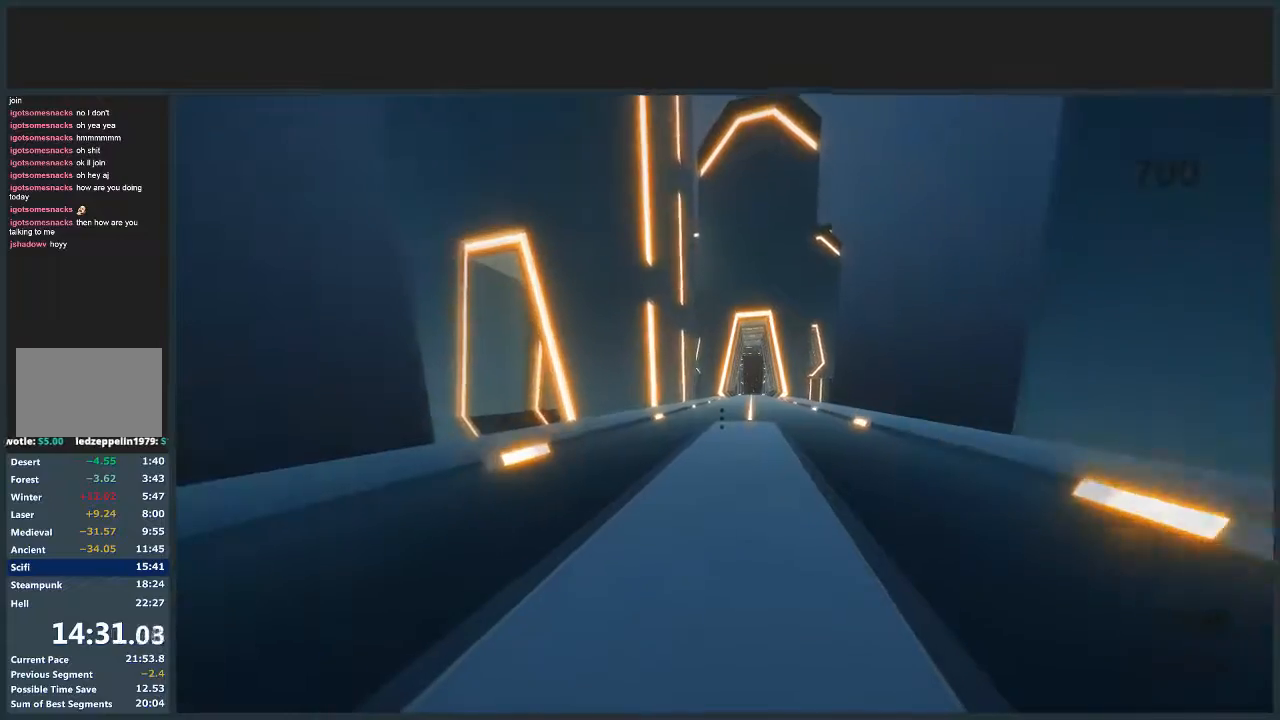
{"keys": [], "mouse": [], "events": []}
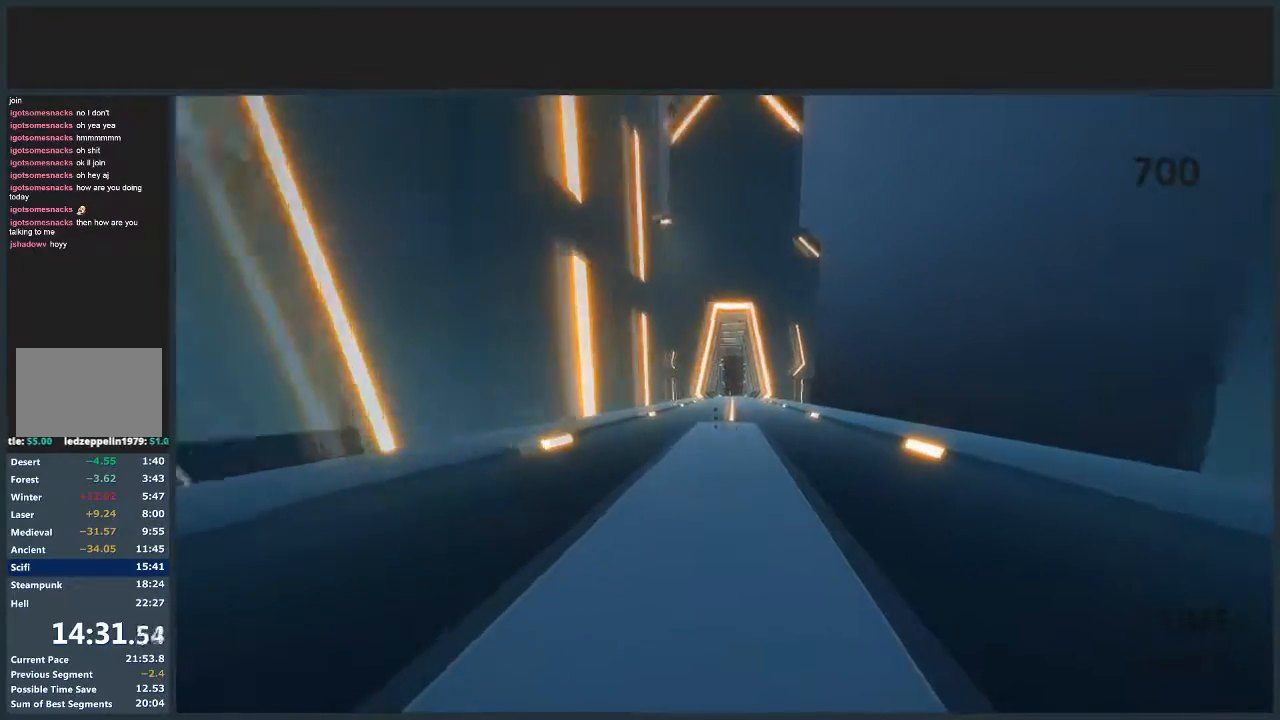
{"keys": [], "mouse": [], "events": [[66, "a", "down"], [200, "a", "up"]]}
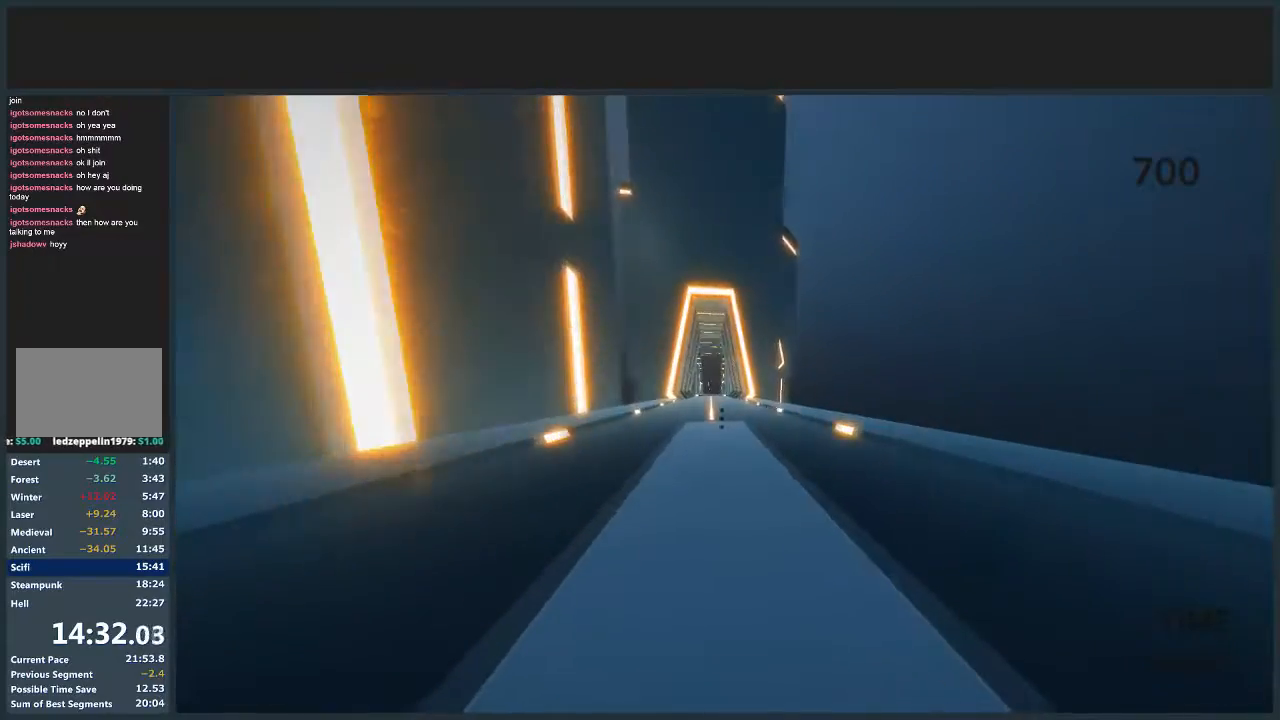
{"keys": [], "mouse": [], "events": []}
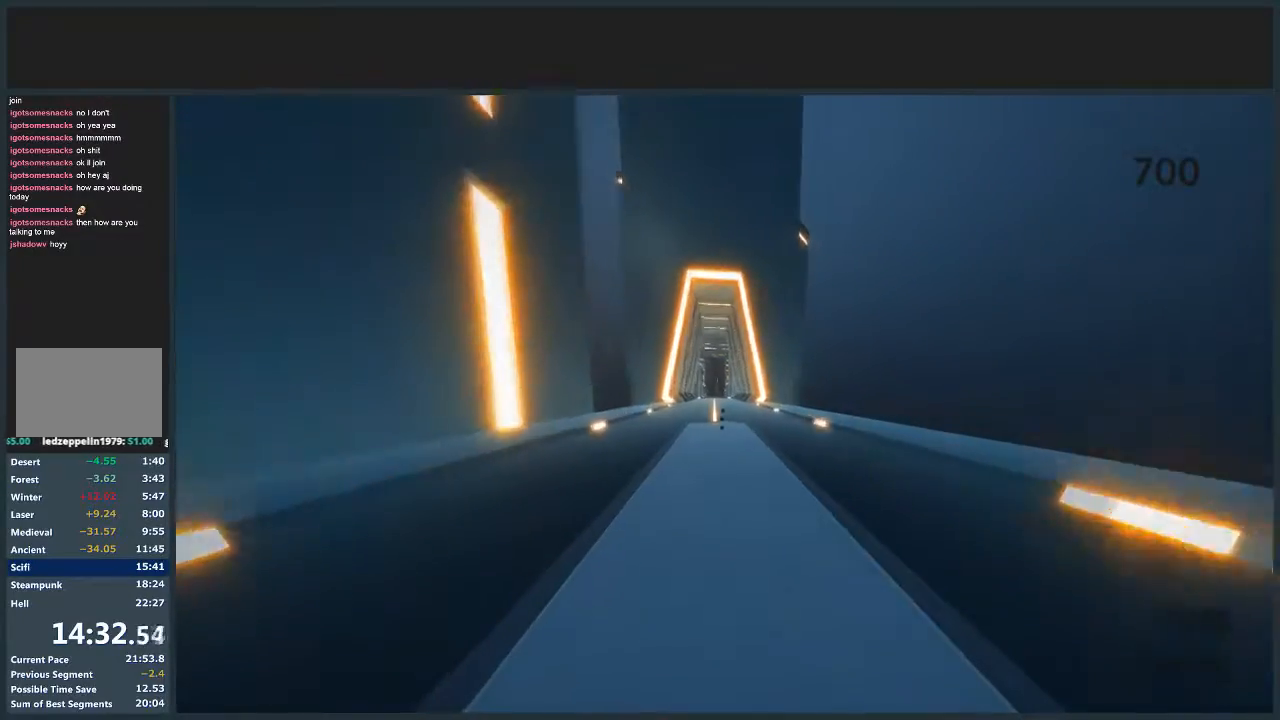
{"keys": [], "mouse": [], "events": []}
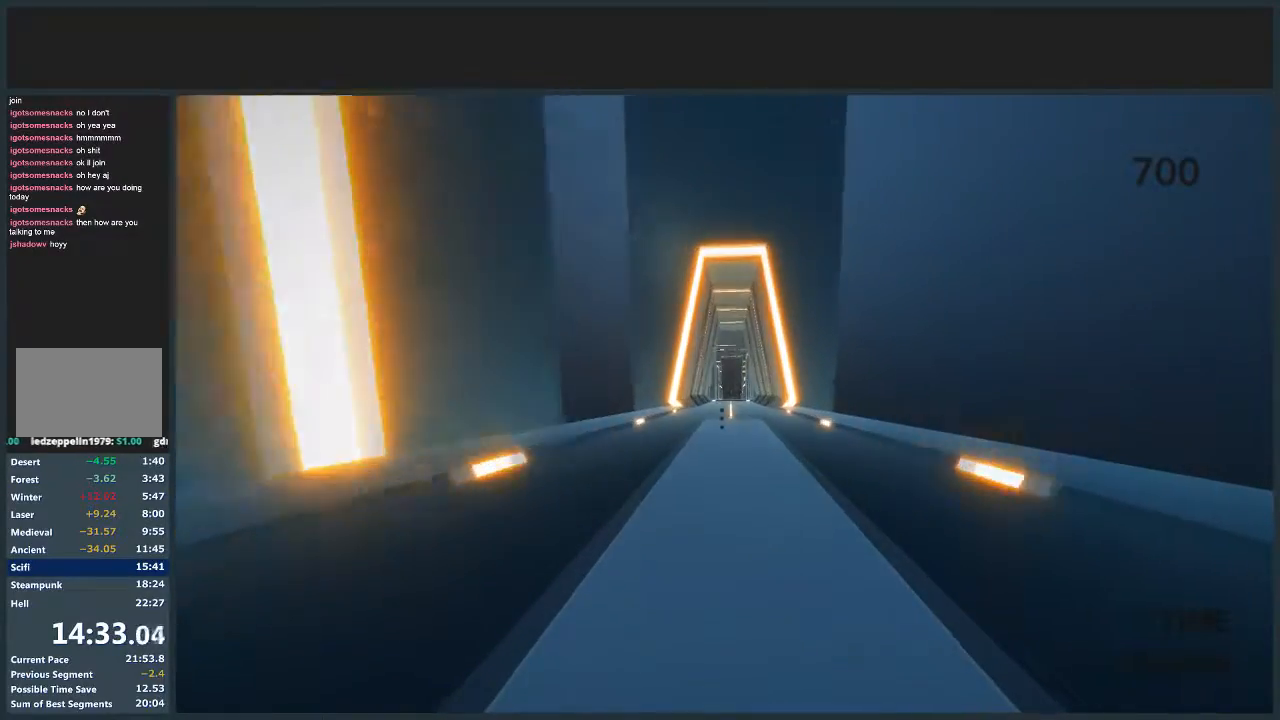
{"keys": [], "mouse": [], "events": []}
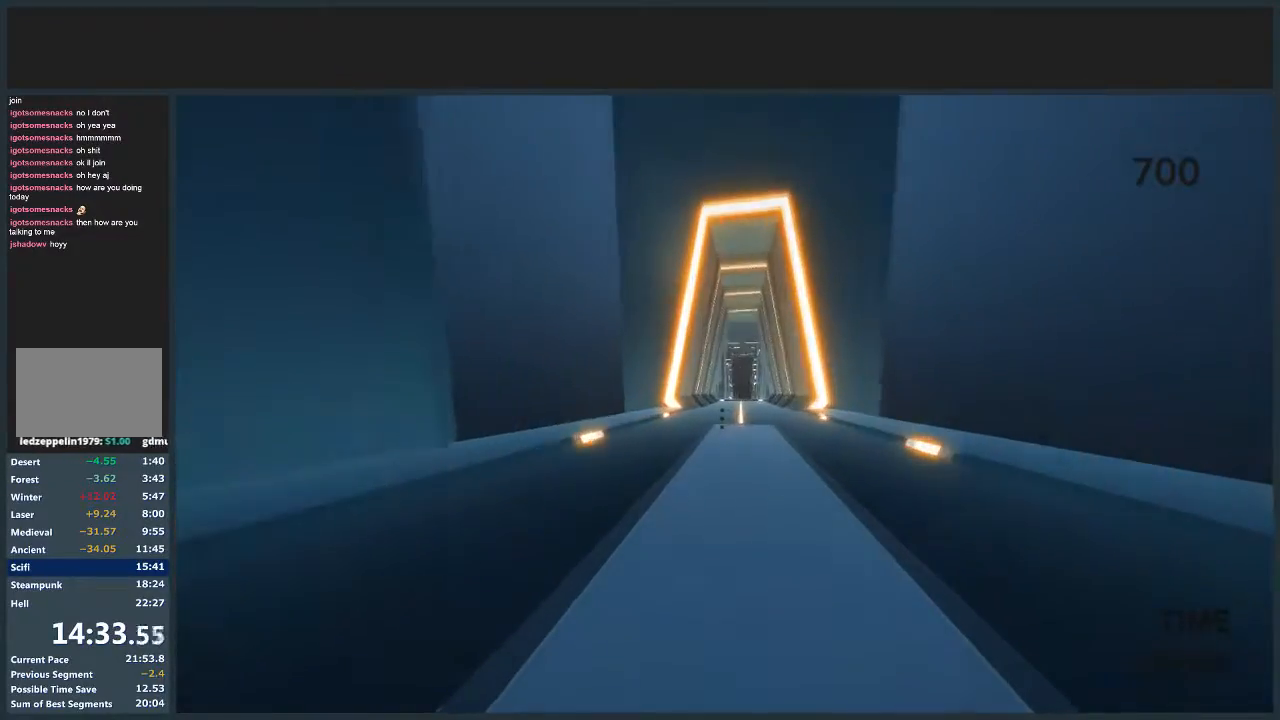
{"keys": ["d", "w"], "mouse": [], "events": [[467, "w", "down"], [500, "d", "down"]]}
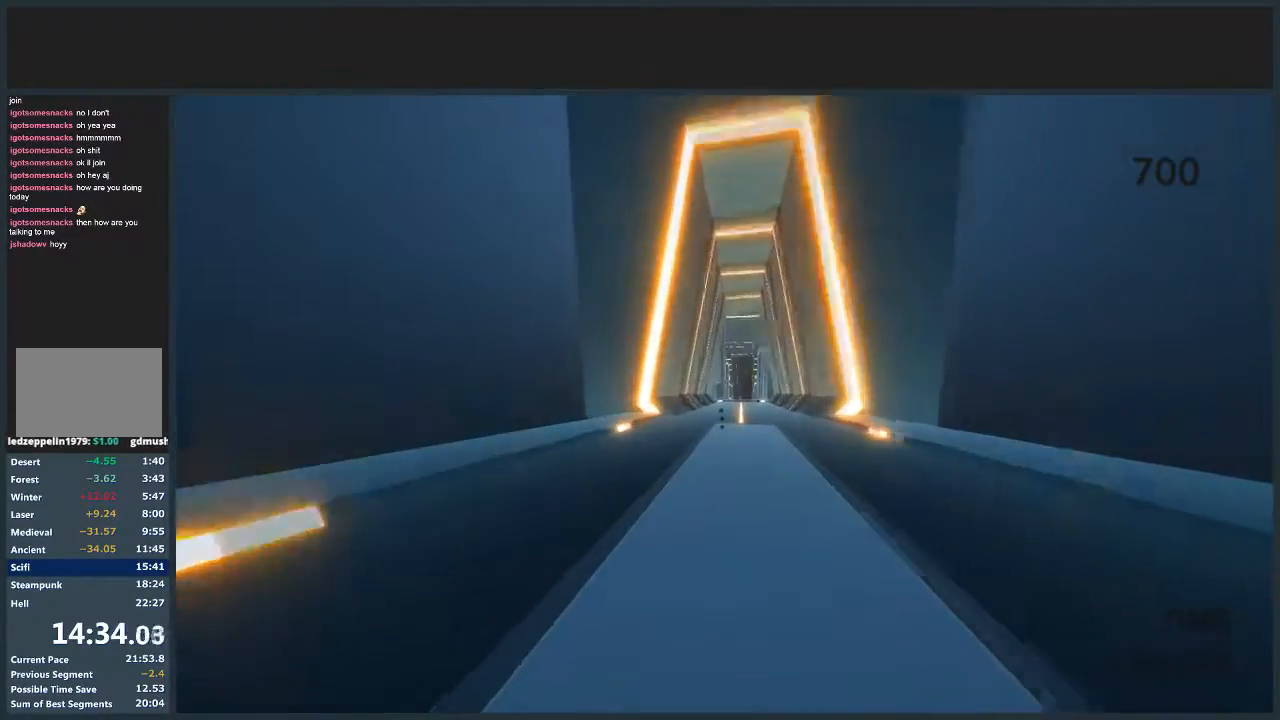
{"keys": ["d", "jump", "w"], "mouse": [], "events": [[334, "jump", "down"]]}
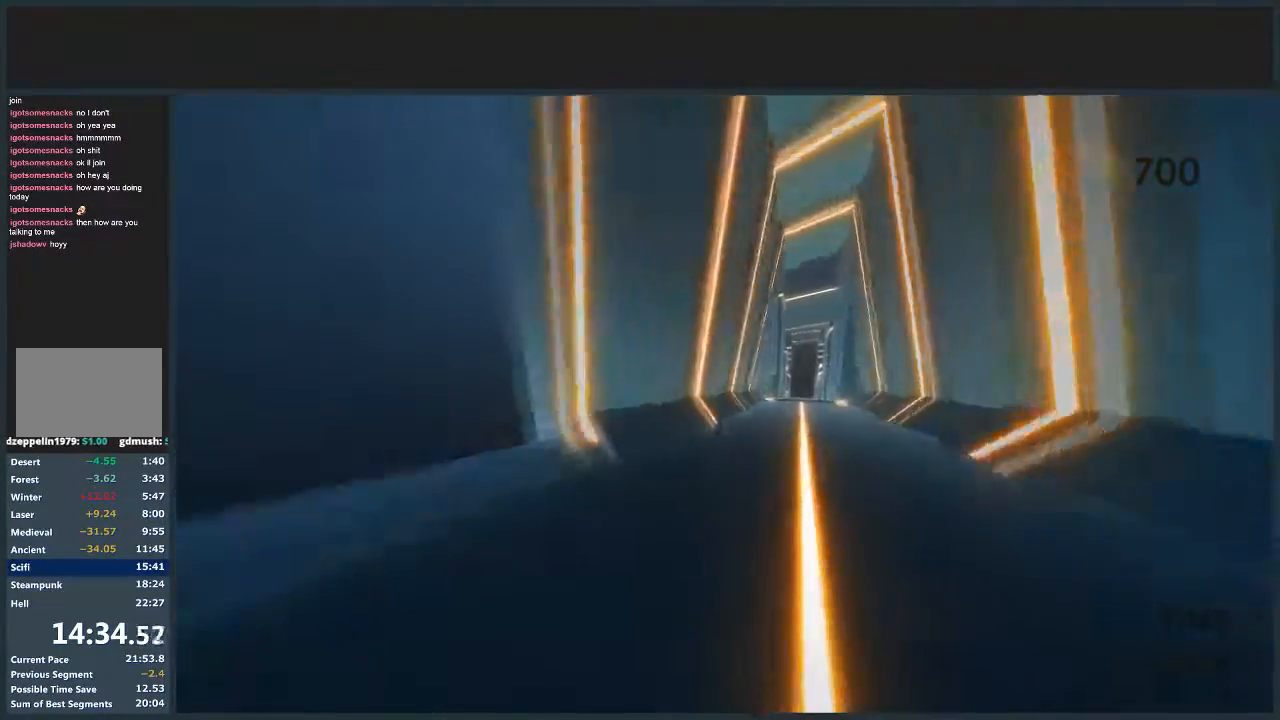
{"keys": ["d", "jump", "w"], "mouse": [], "events": []}
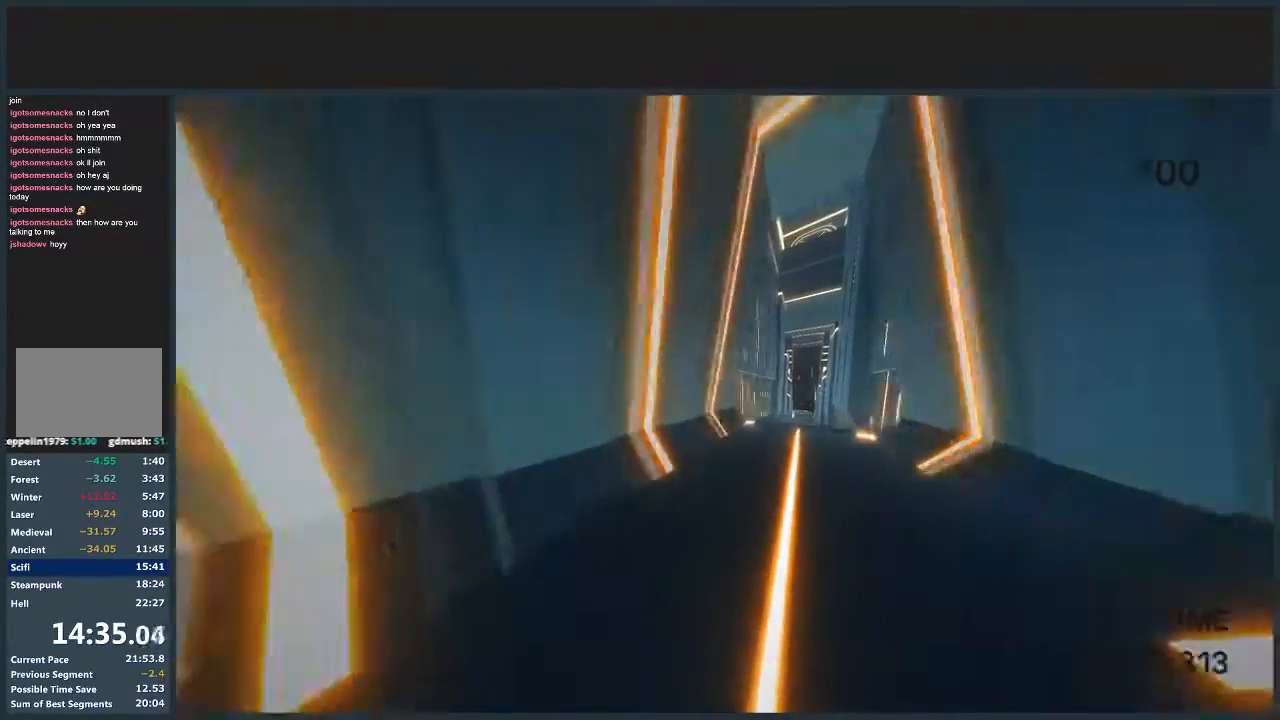
{"keys": ["d", "jump", "w"], "mouse": [], "events": [[200, "mouse_left", "down"], [334, "mouse_left", "up"]]}
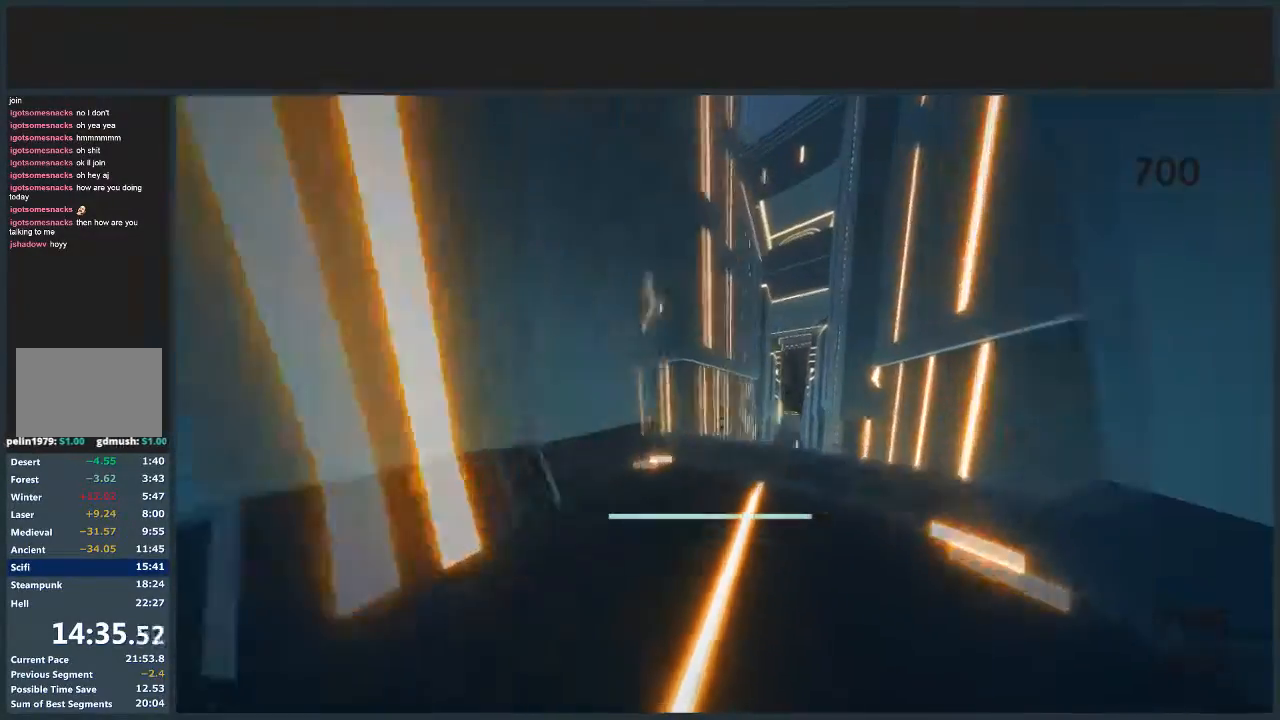
{"keys": ["d", "jump", "w"], "mouse": [], "events": []}
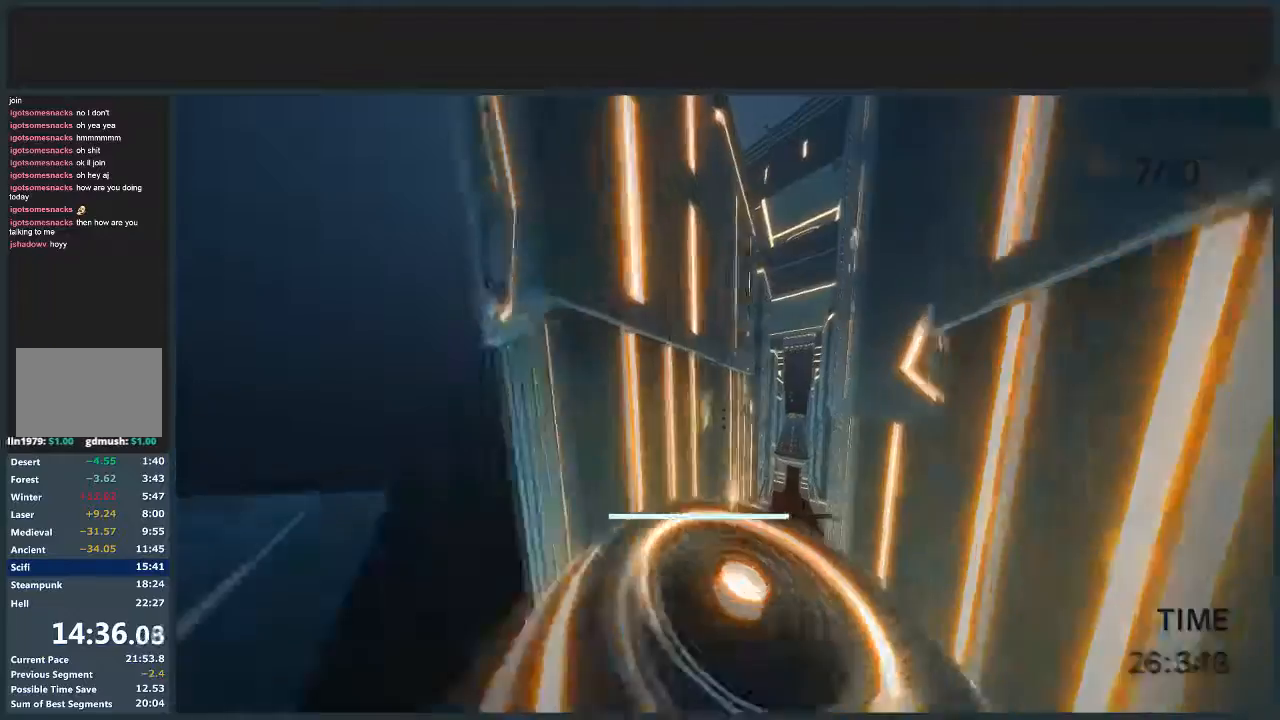
{"keys": ["d", "jump", "w"], "mouse": [], "events": []}
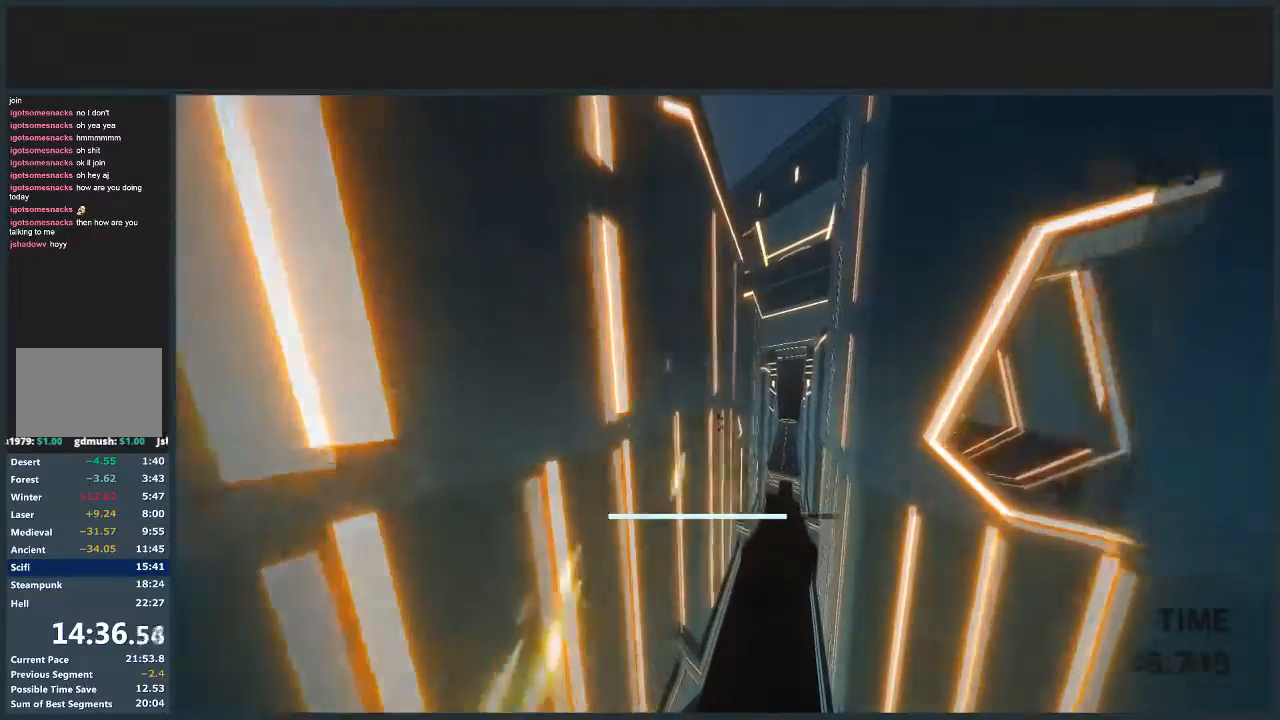
{"keys": ["d", "jump", "w"], "mouse": [], "events": []}
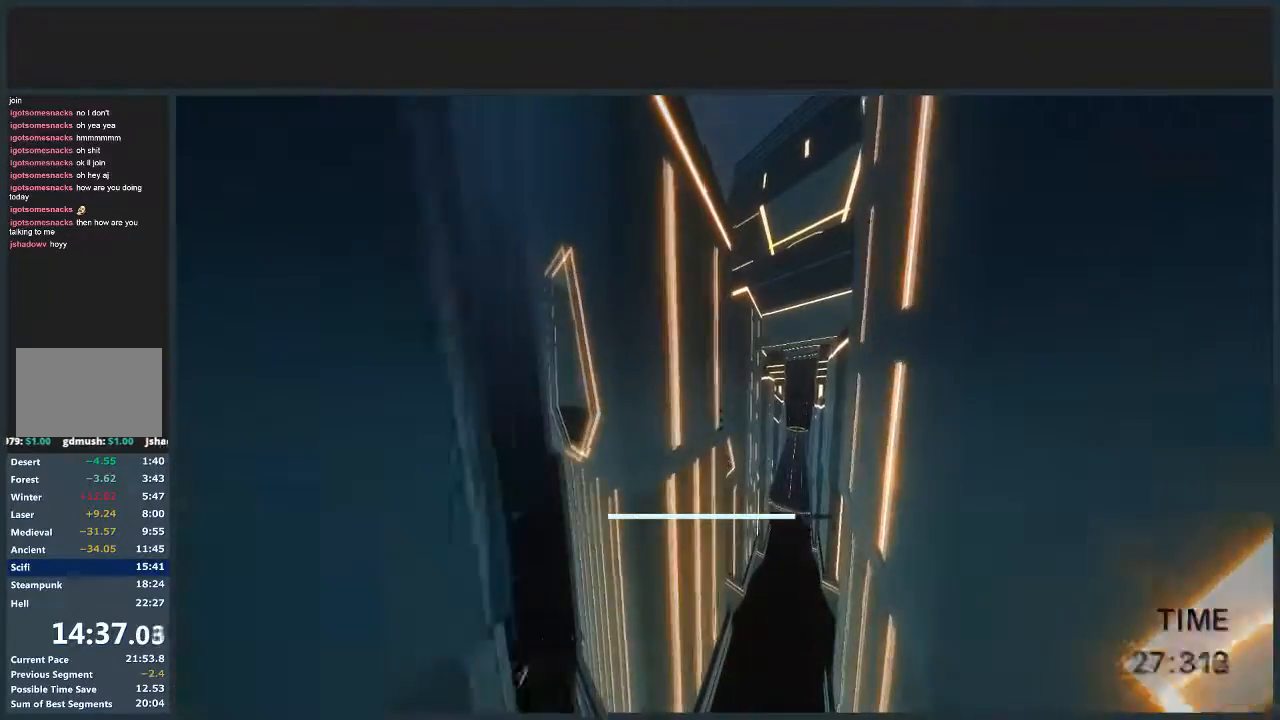
{"keys": ["d", "jump", "w"], "mouse": [], "events": []}
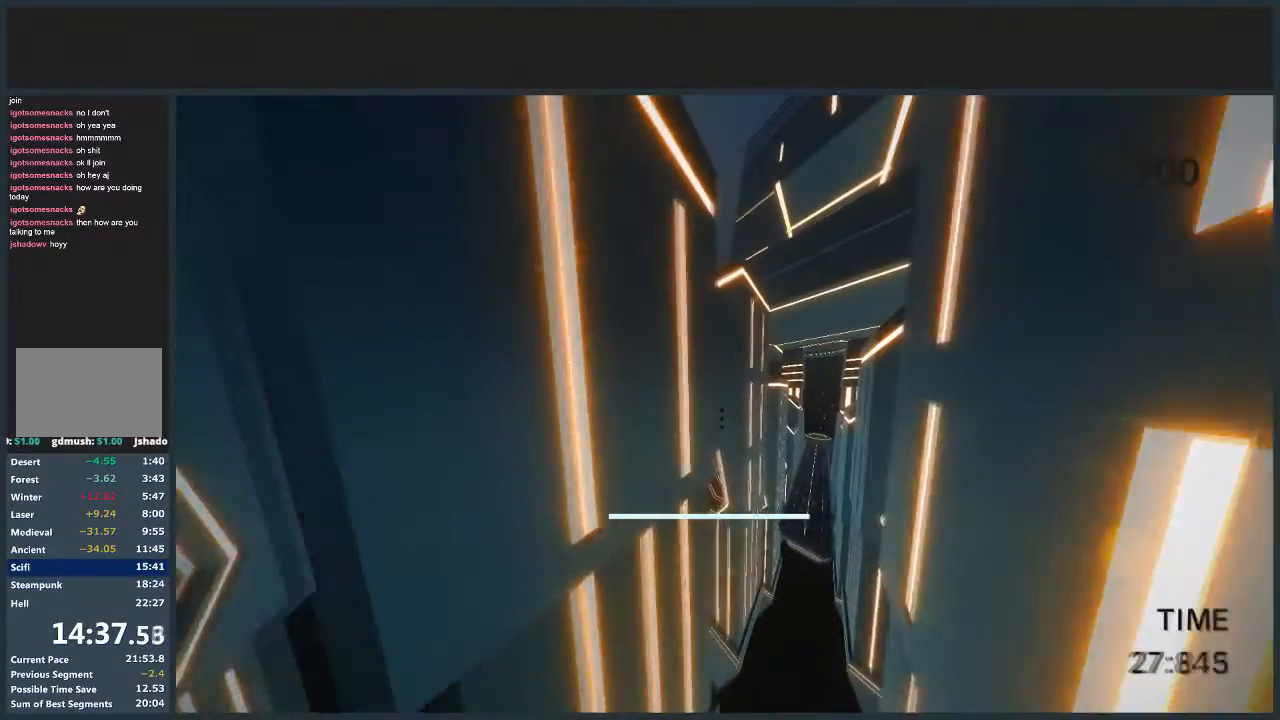
{"keys": ["d", "jump", "w"], "mouse": [], "events": []}
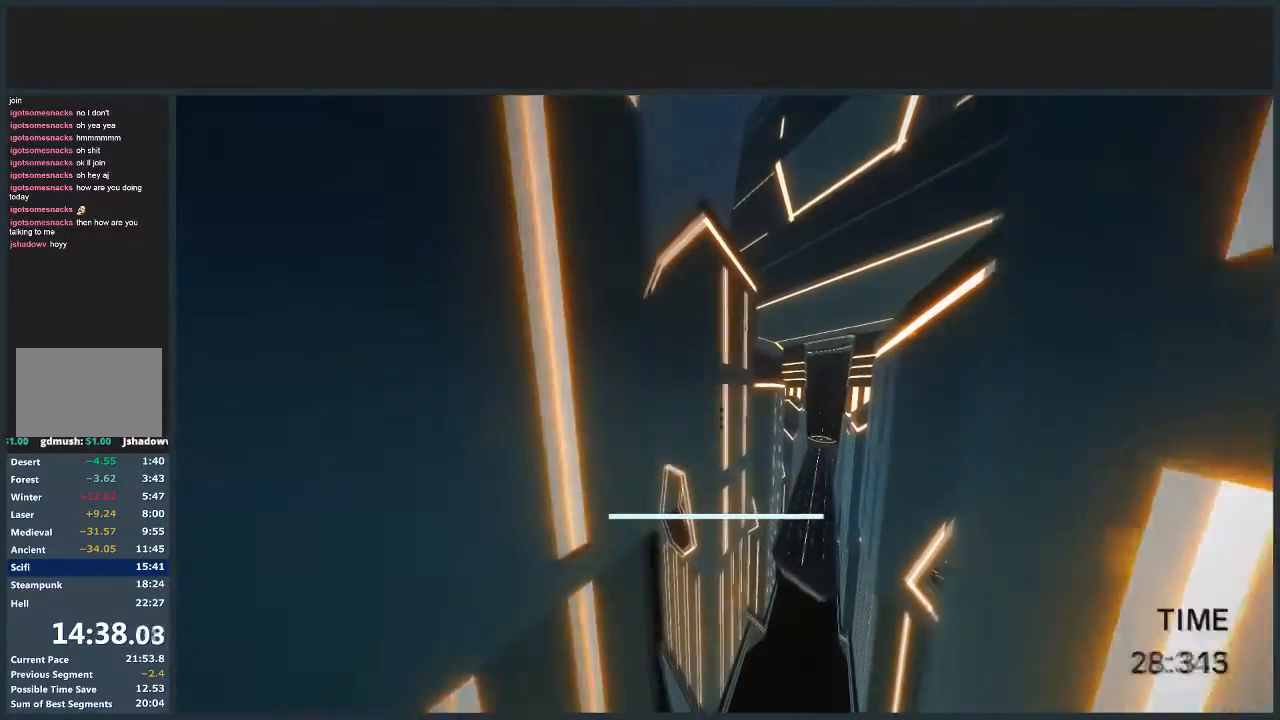
{"keys": ["d", "jump", "w"], "mouse": [], "events": []}
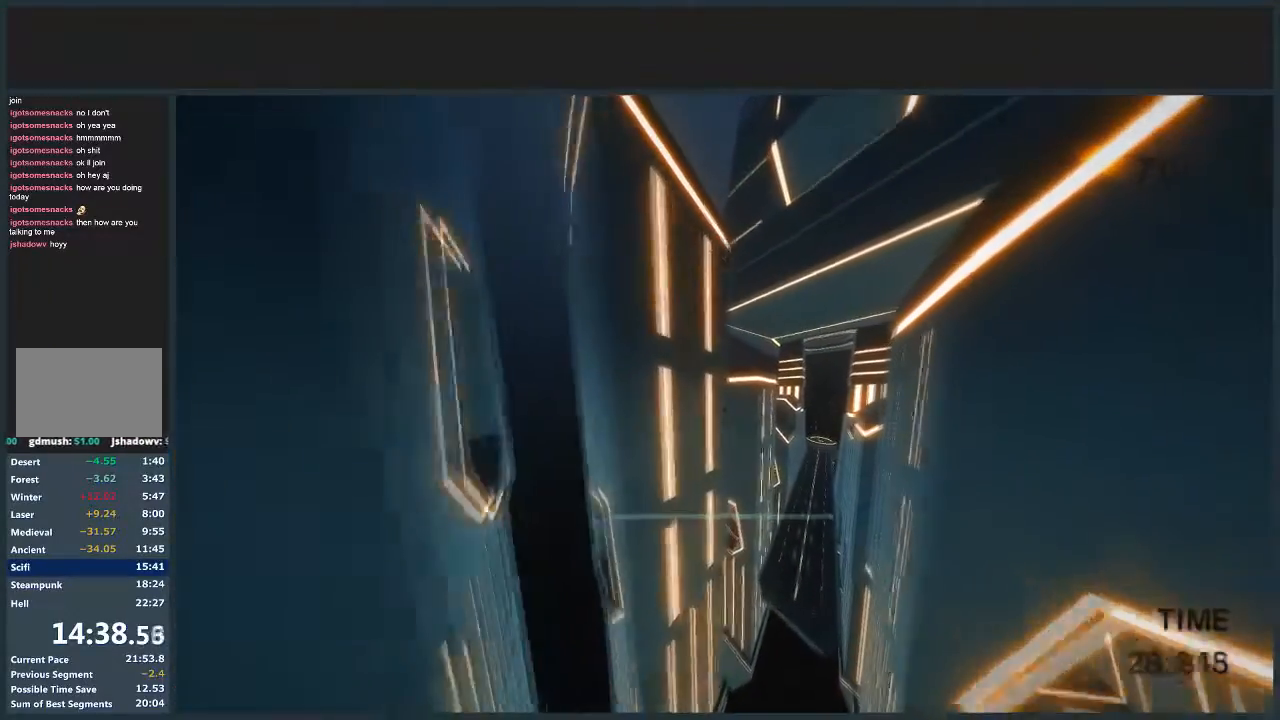
{"keys": ["d", "jump", "w"], "mouse": [], "events": []}
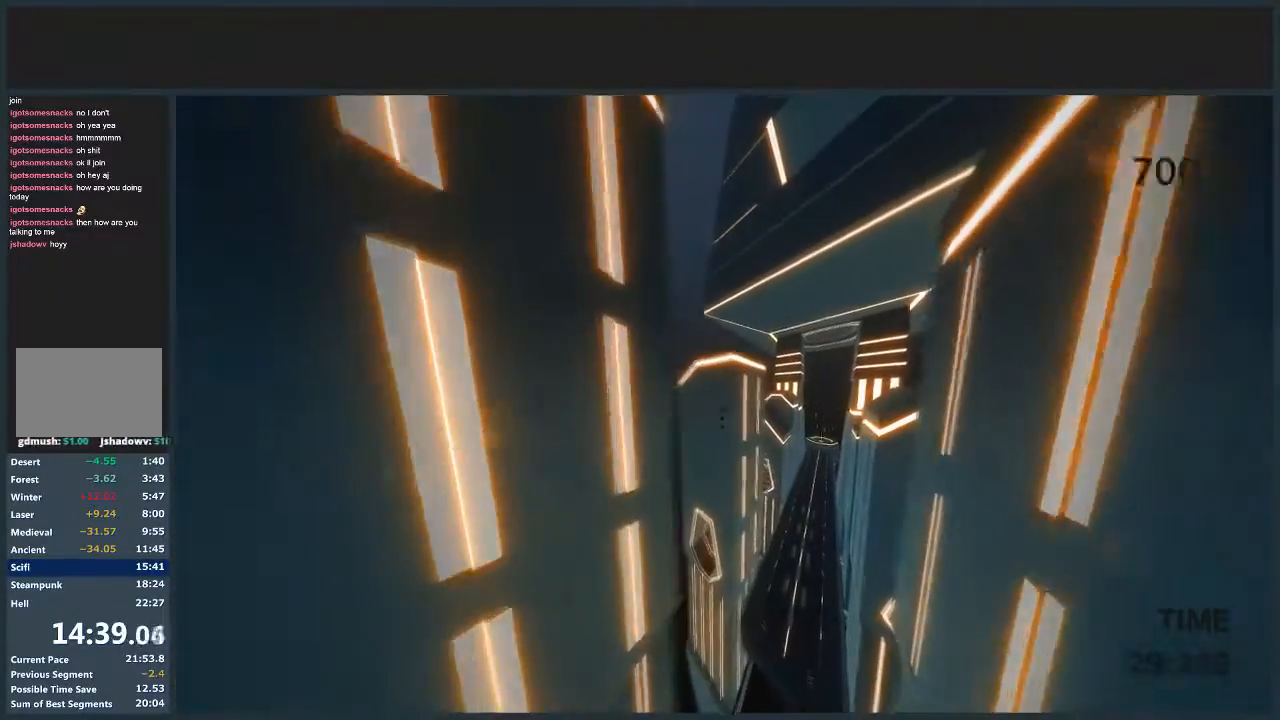
{"keys": ["d", "jump", "w"], "mouse": ["left"], "events": [[434, "mouse_left", "down"]]}
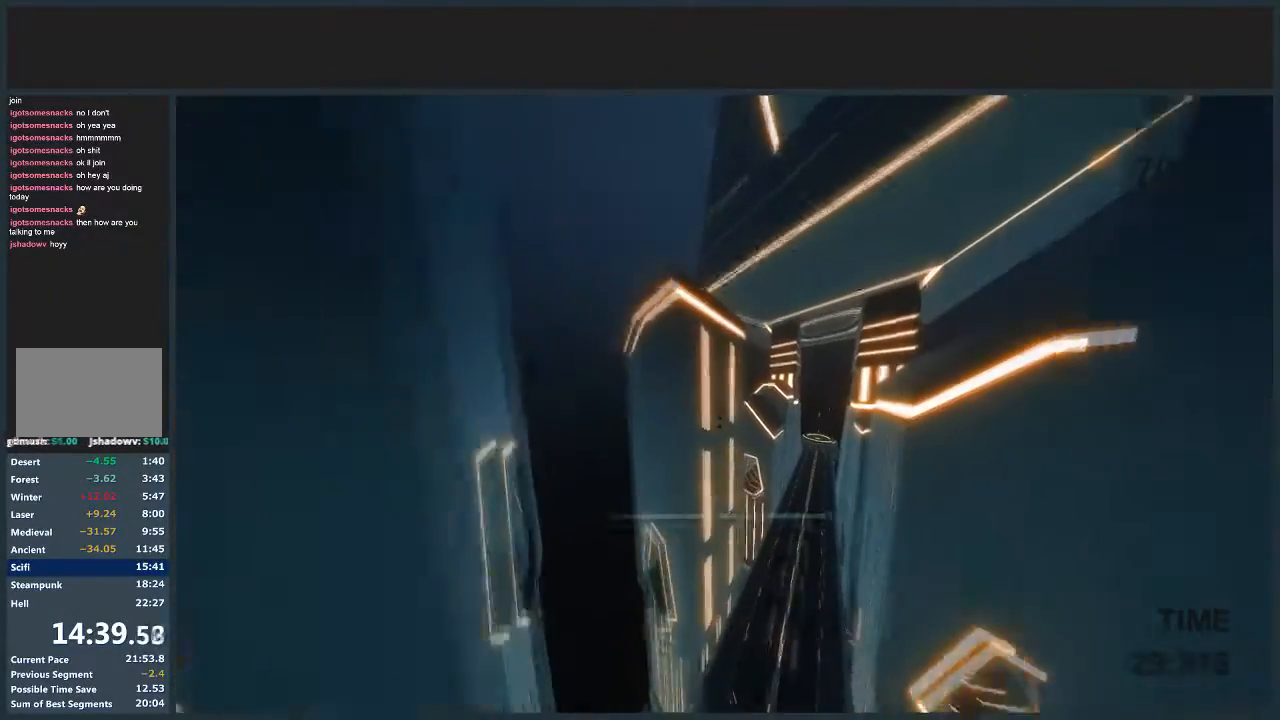
{"keys": ["d", "jump", "w"], "mouse": [], "events": [[66, "mouse_left", "up"]]}
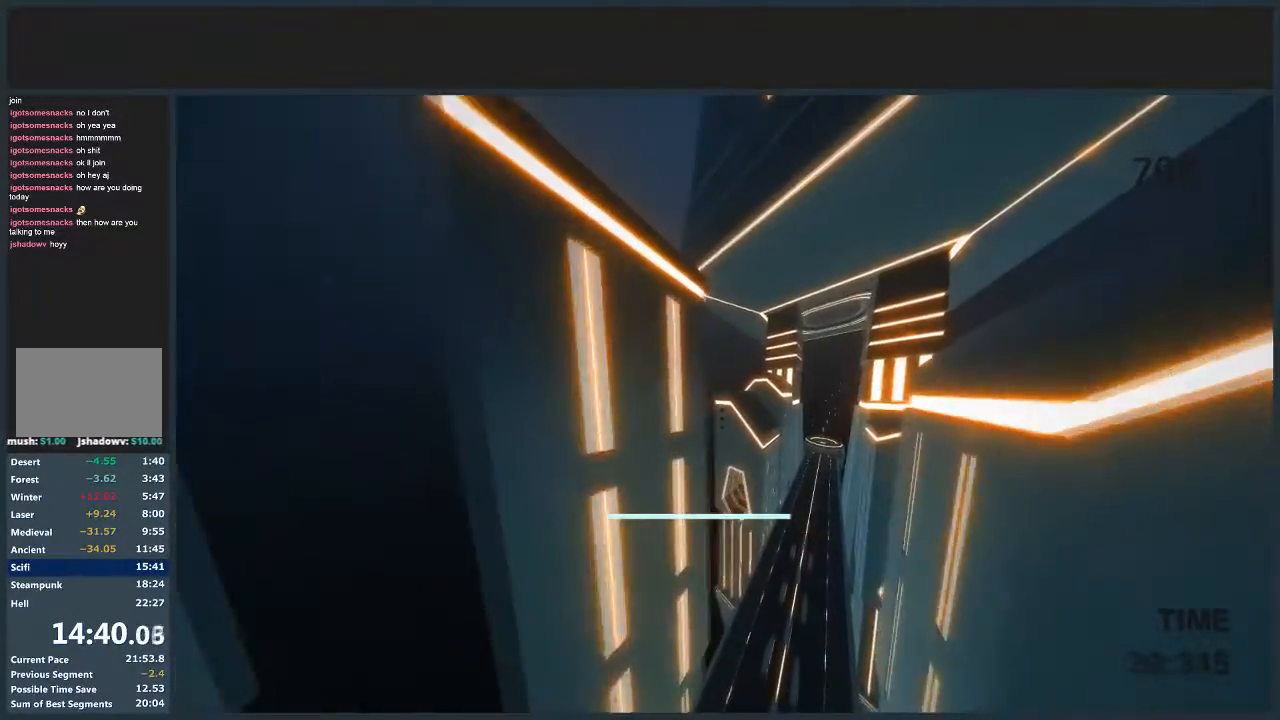
{"keys": ["d", "jump", "w"], "mouse": [], "events": []}
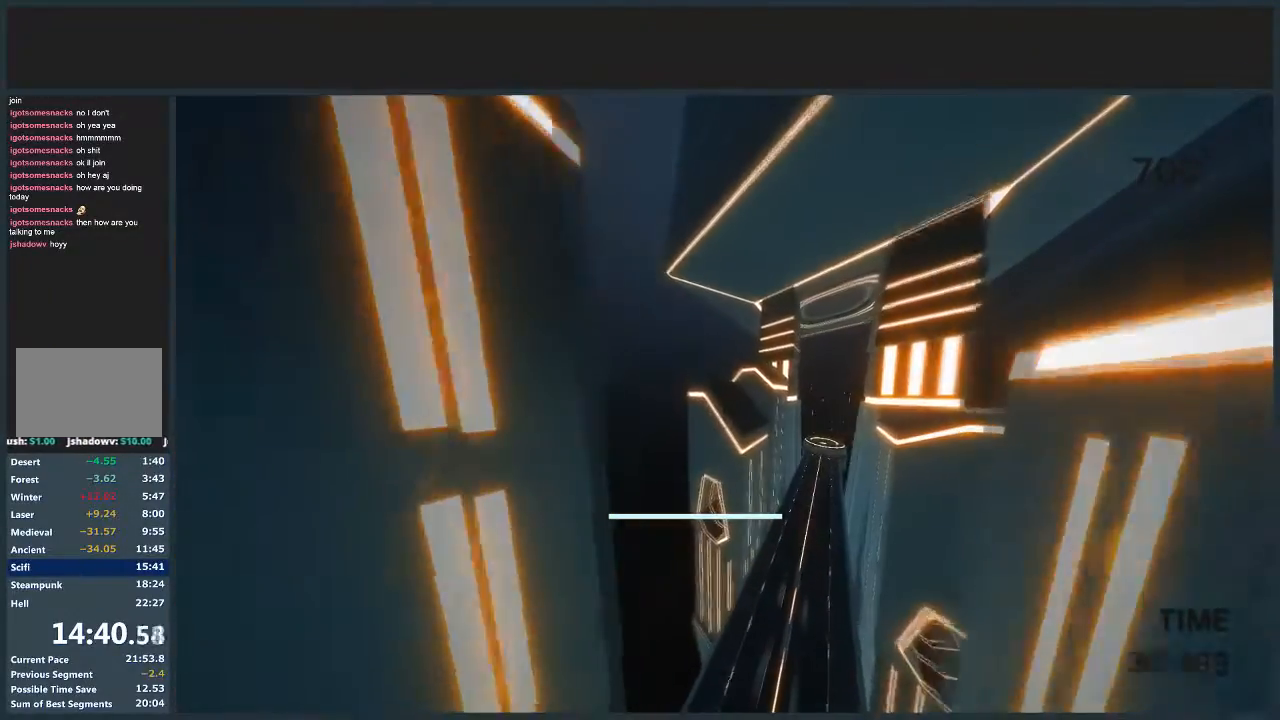
{"keys": ["d", "jump", "w"], "mouse": [], "events": []}
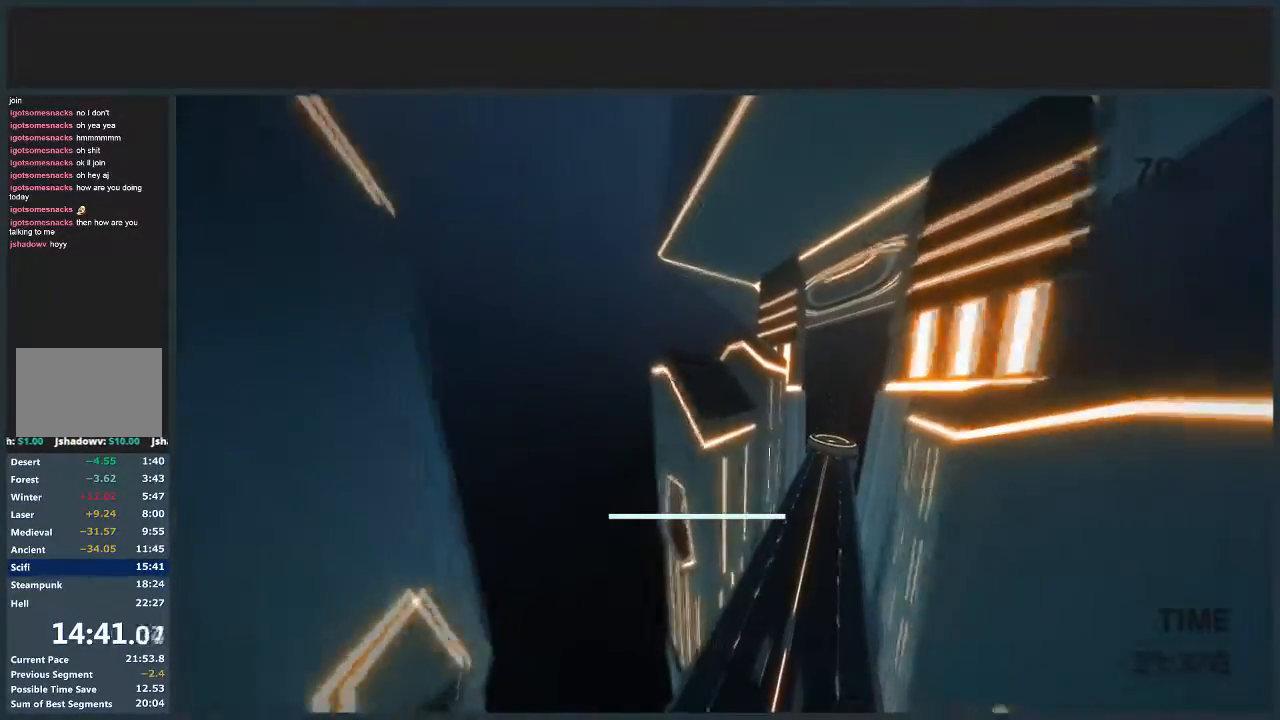
{"keys": ["d", "jump", "w"], "mouse": [], "events": [[401, "mouse_left", "down"], [501, "mouse_left", "up"]]}
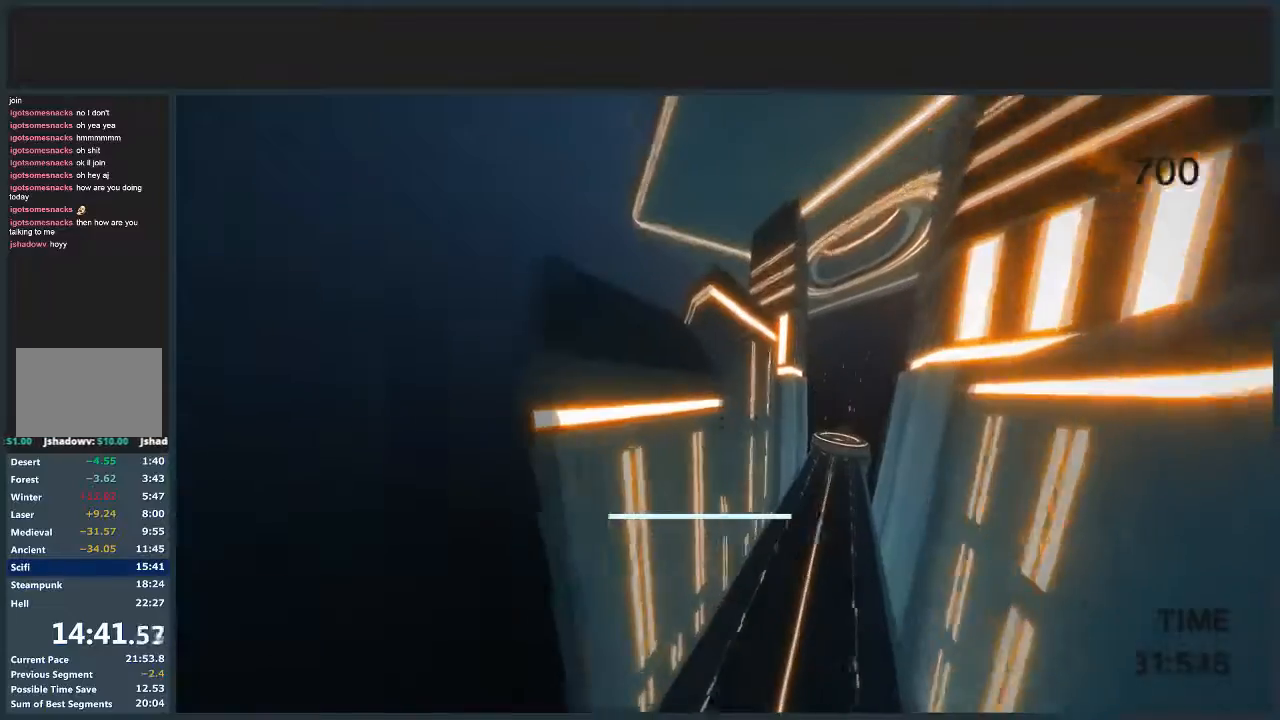
{"keys": ["d", "jump", "w"], "mouse": [], "events": []}
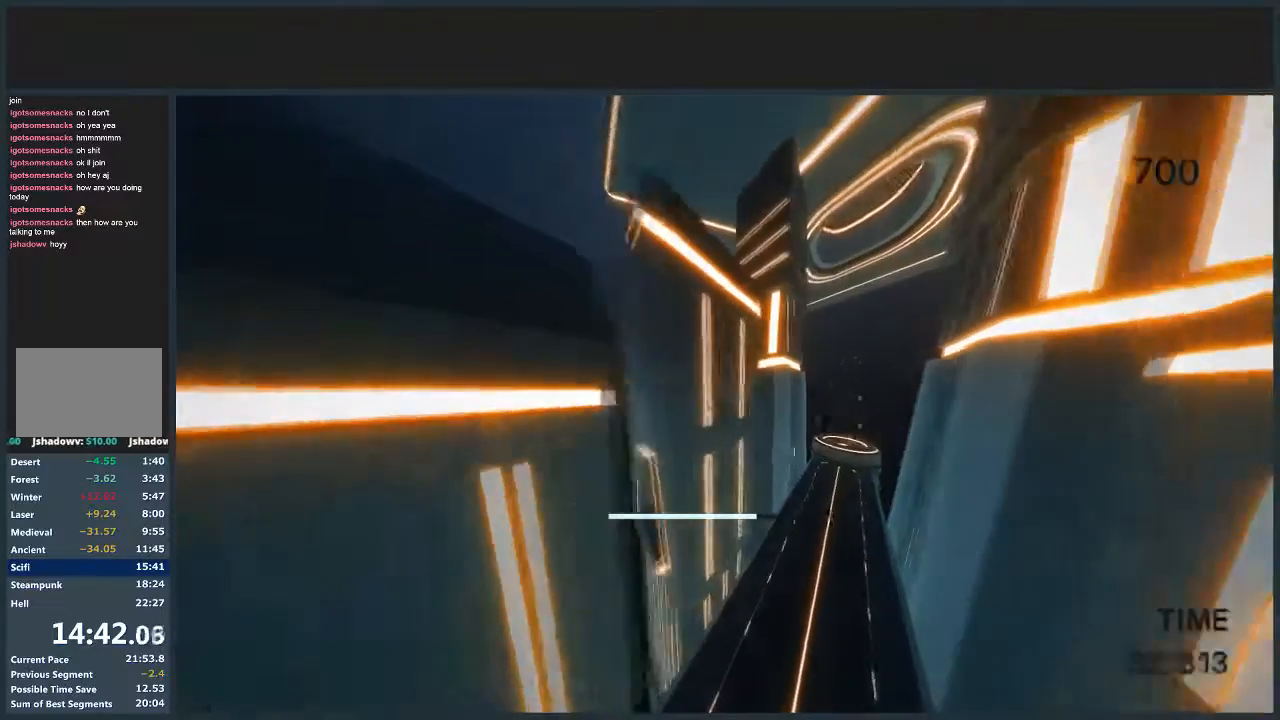
{"keys": ["d", "jump", "w"], "mouse": [], "events": []}
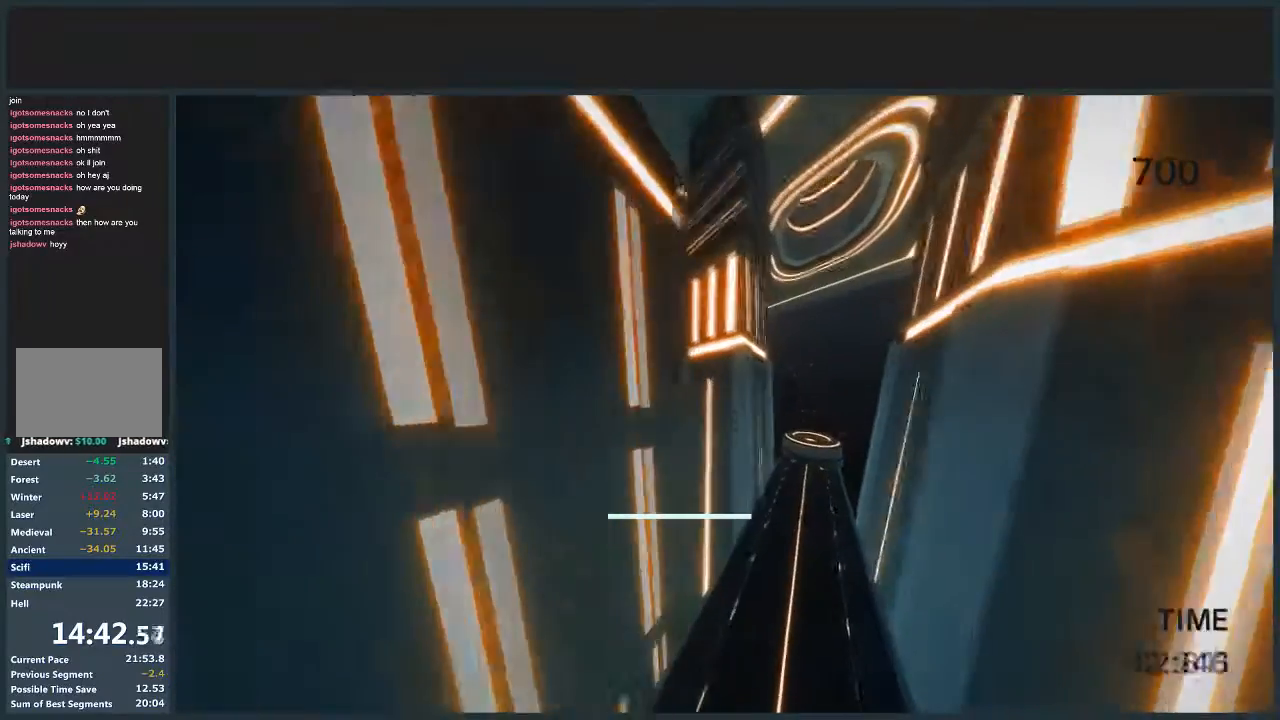
{"keys": ["d", "jump", "w"], "mouse": ["left"], "events": [[433, "mouse_left", "down"]]}
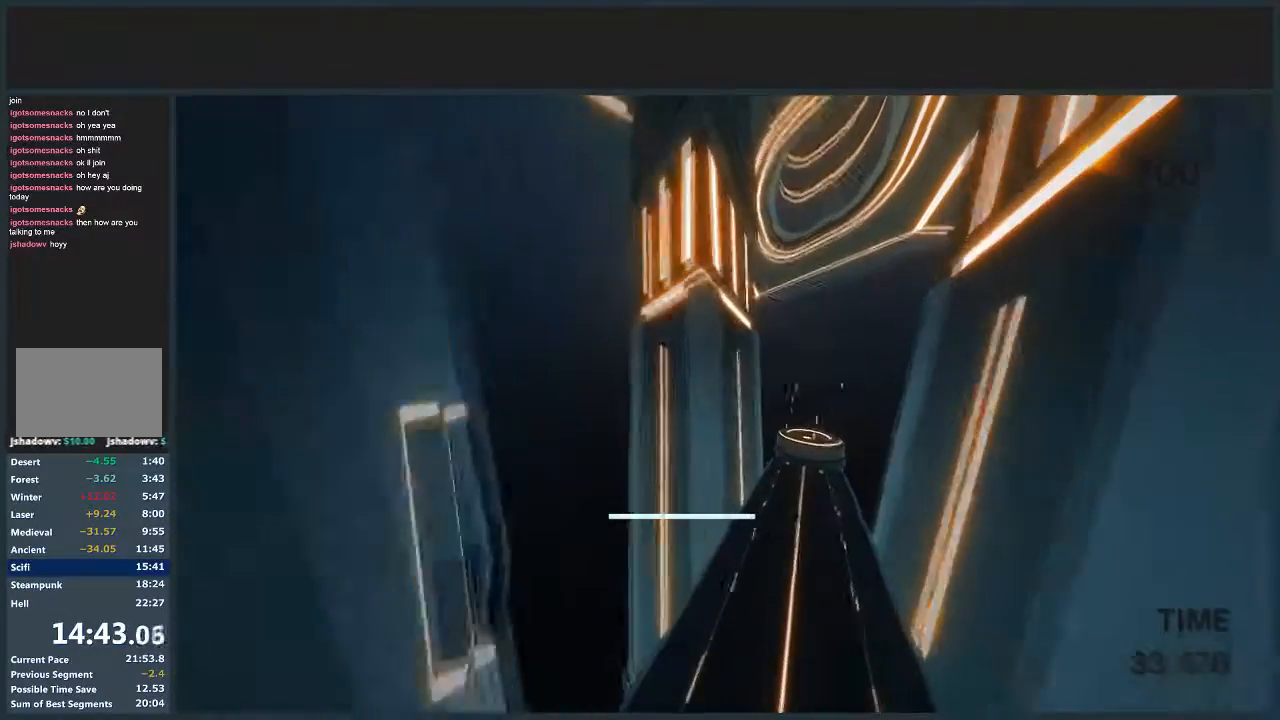
{"keys": ["d", "jump", "w"], "mouse": [], "events": [[33, "mouse_left", "up"]]}
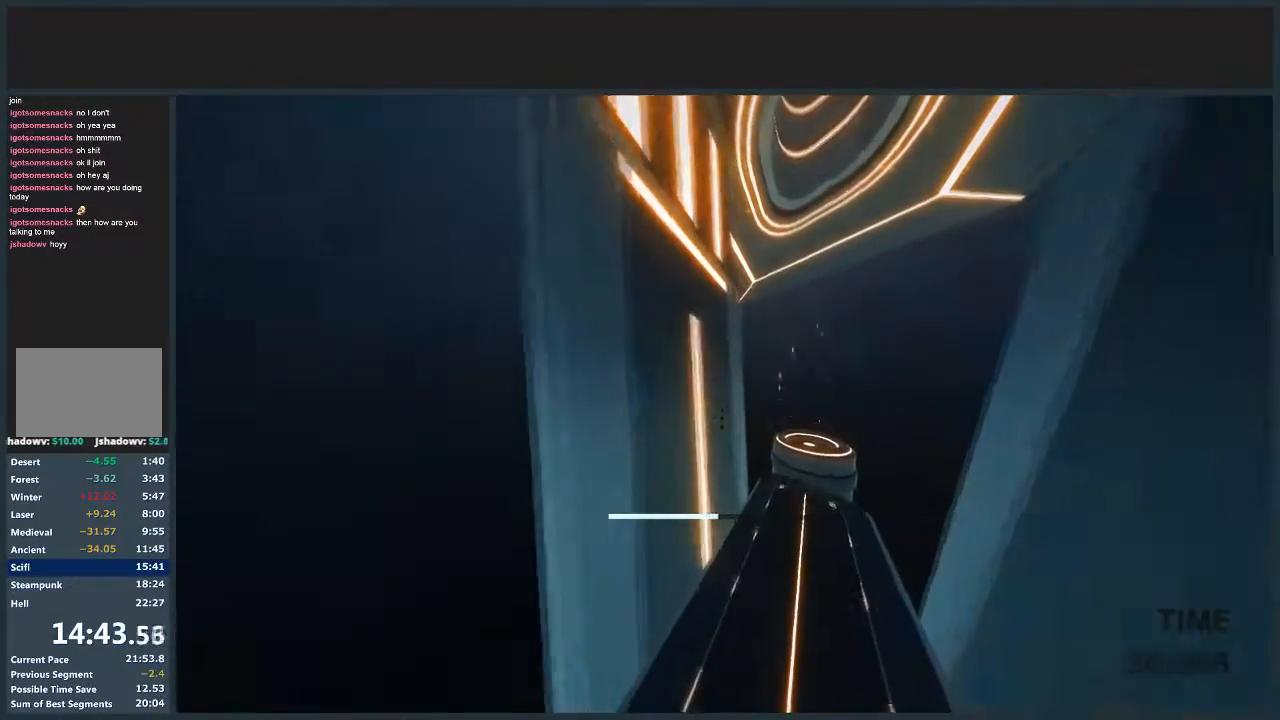
{"keys": ["d", "jump", "w"], "mouse": [], "events": []}
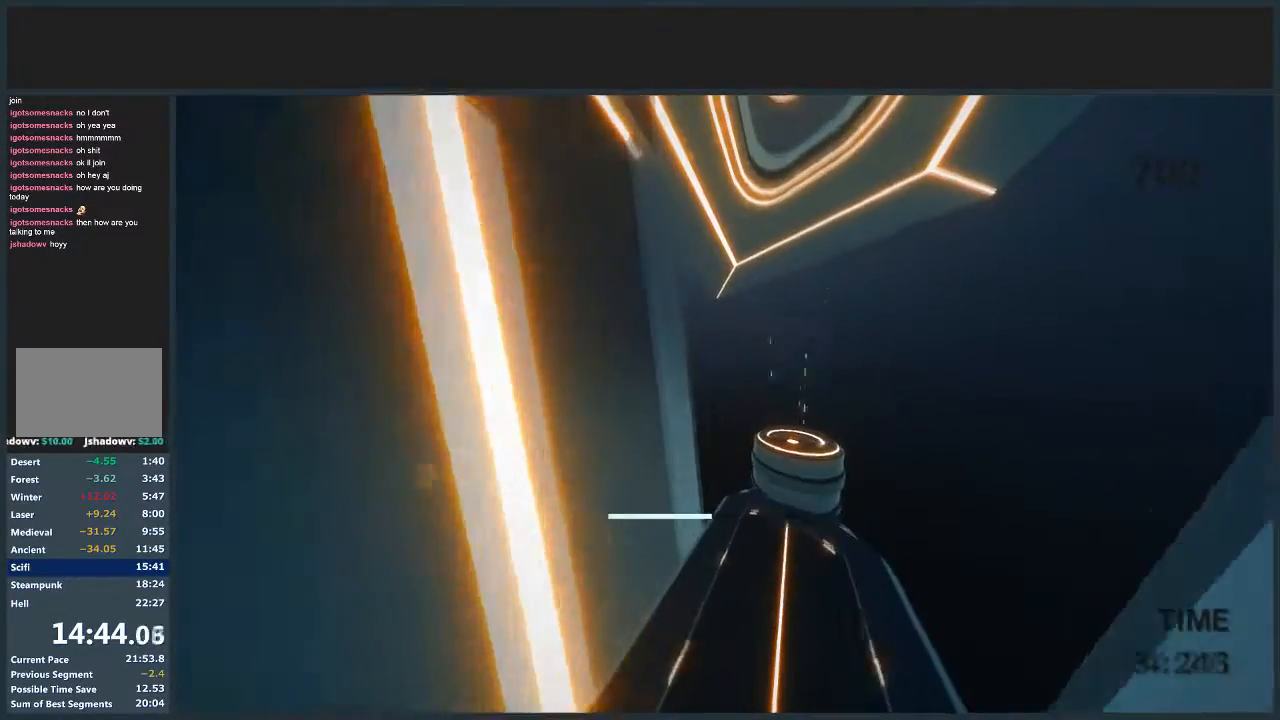
{"keys": ["d", "jump", "w"], "mouse": [], "events": [[200, "mouse_left", "down"], [334, "mouse_left", "up"]]}